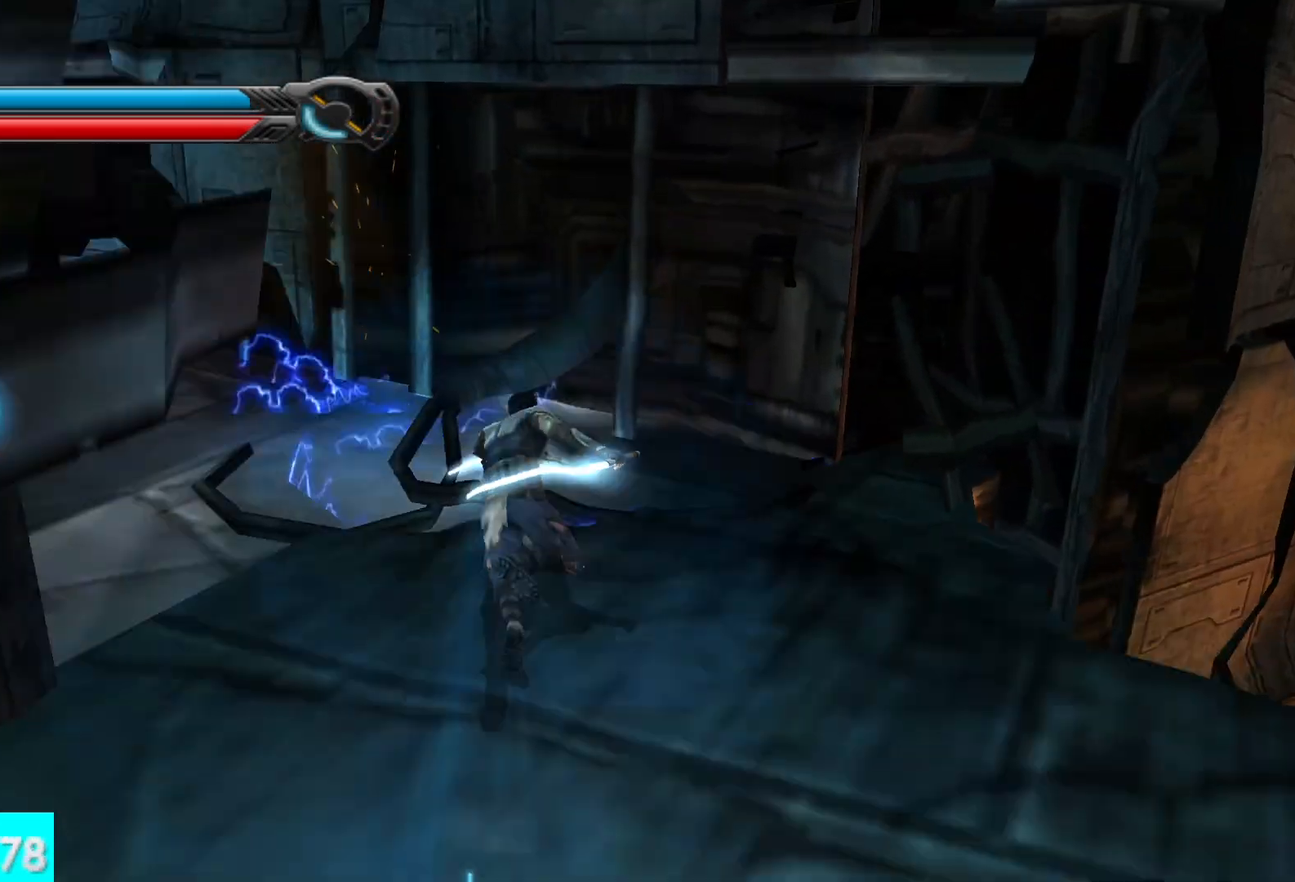
Gameplay with a controller (Xbox layout); each line is a JSON object with the inputs held at the frame after it. "button_events" lists button changes between this image and that frame as [ms after this image, input, new state], when the widget could be followed in between (sticks are given only as held states).
{"buttons": [], "left_stick": "up", "right_stick": "center", "button_events": [[183, "A", "down"], [317, "A", "up"]]}
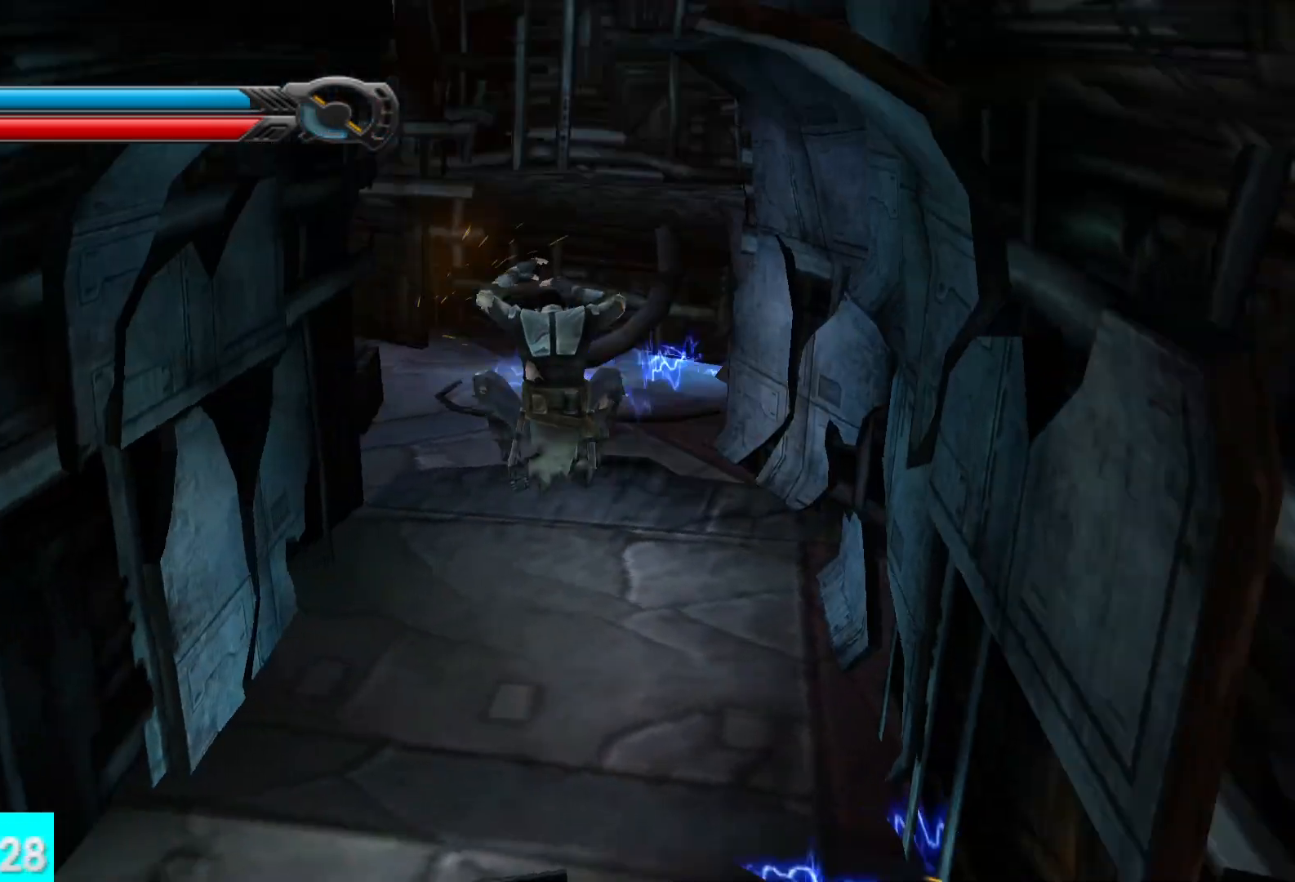
{"buttons": [], "left_stick": "up", "right_stick": "center", "button_events": []}
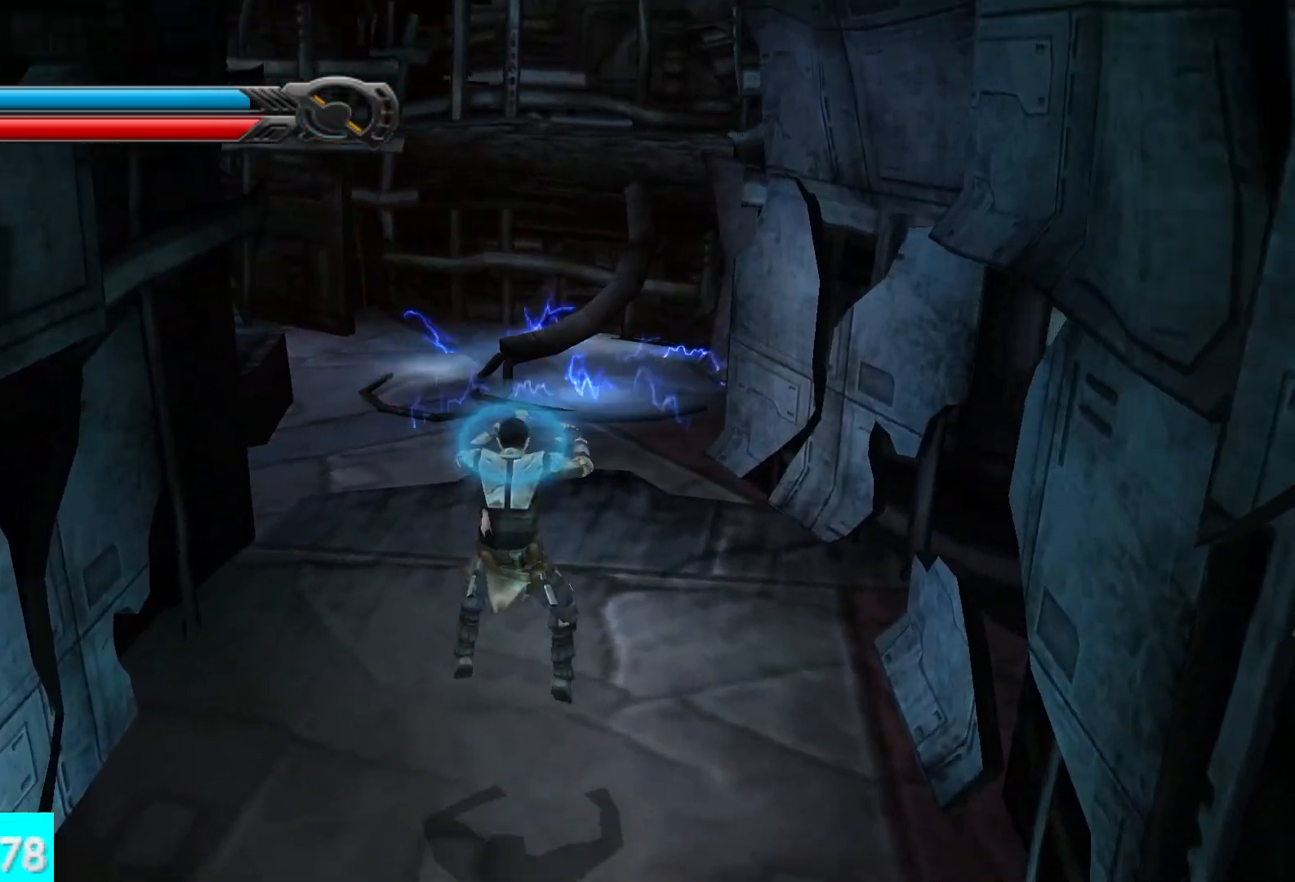
{"buttons": [], "left_stick": "up", "right_stick": "center", "button_events": []}
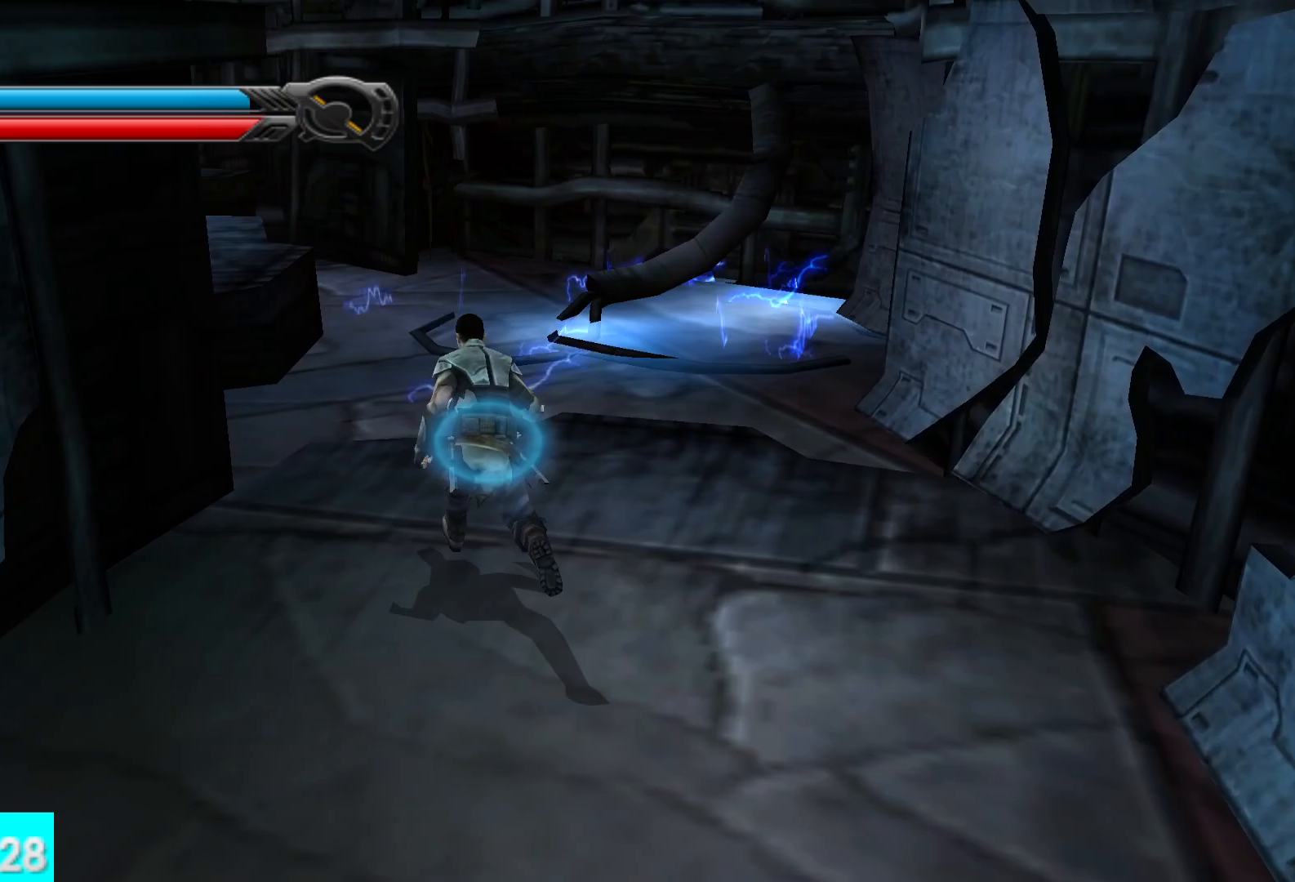
{"buttons": [], "left_stick": "up", "right_stick": "center", "button_events": [[267, "A", "down"], [433, "A", "up"]]}
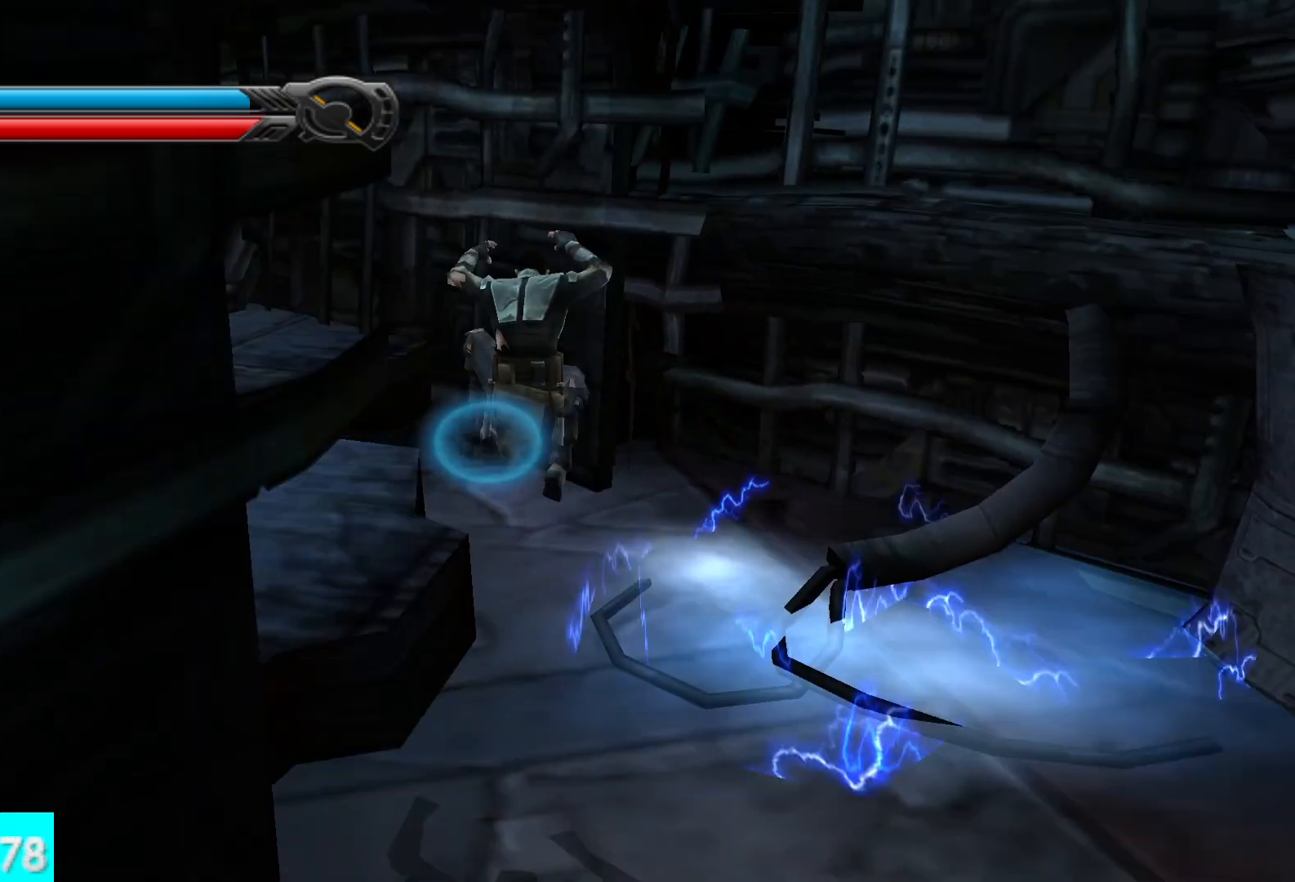
{"buttons": [], "left_stick": "up-left", "right_stick": "center", "button_events": []}
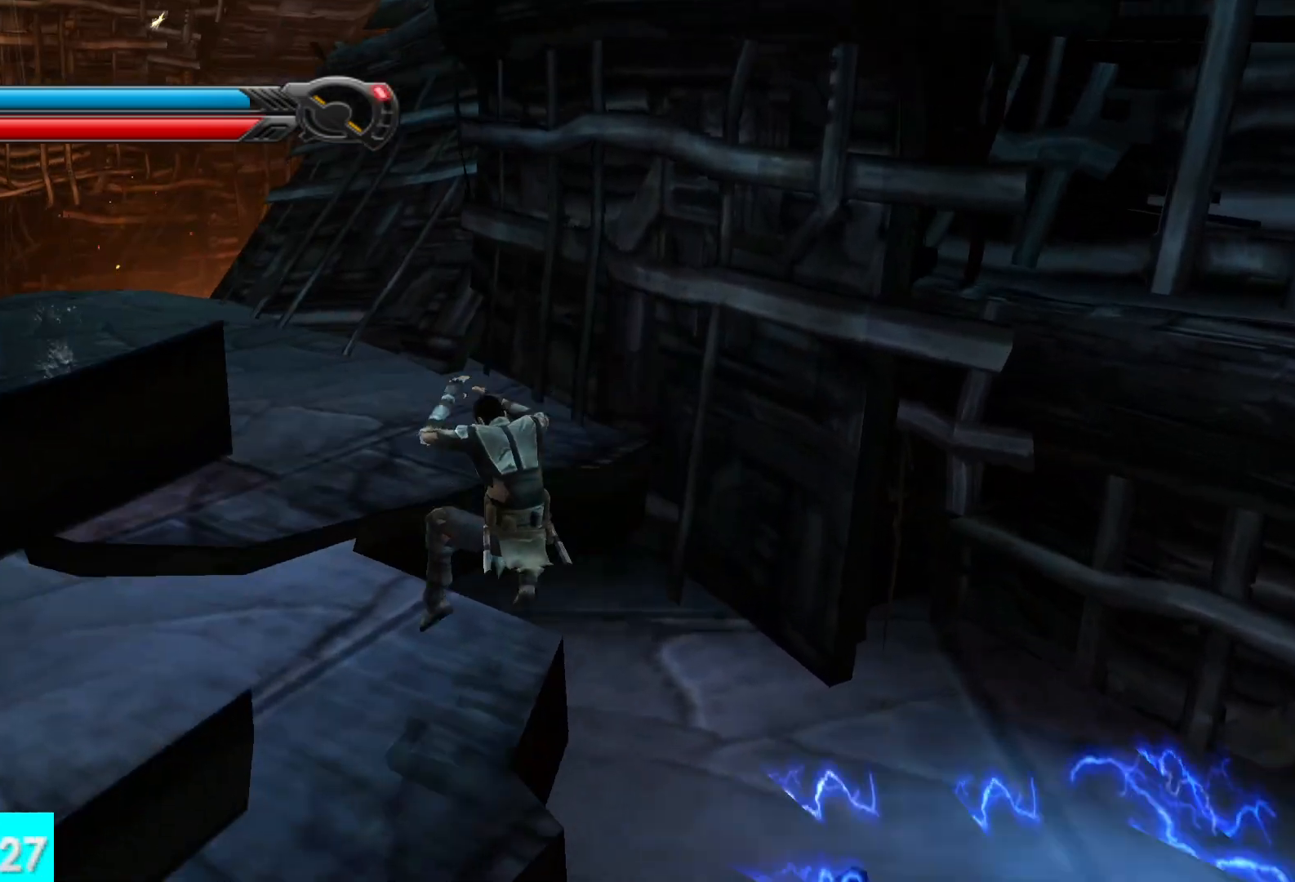
{"buttons": [], "left_stick": "up", "right_stick": "center", "button_events": [[333, "L1", "down"], [450, "L1", "up"]]}
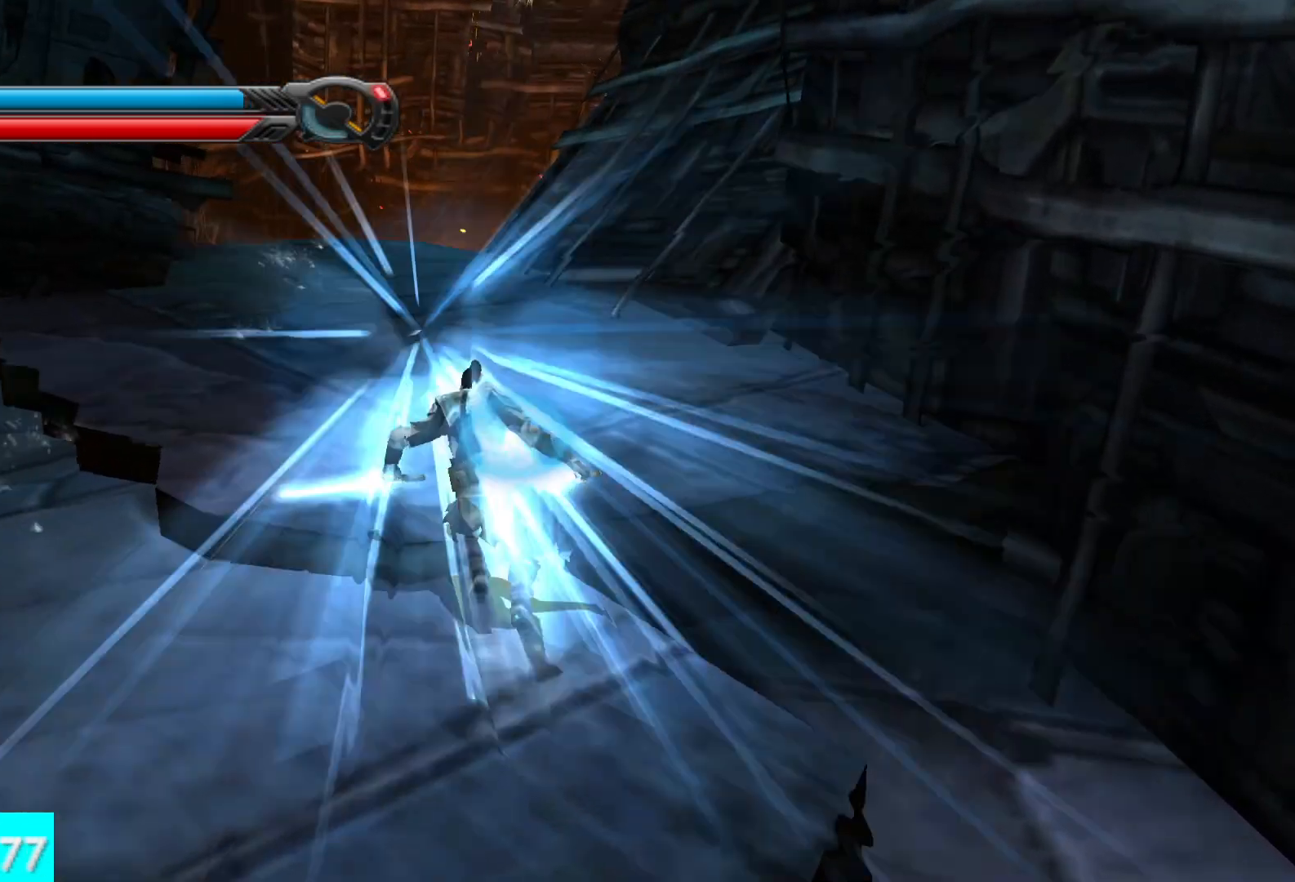
{"buttons": [], "left_stick": "up", "right_stick": "center", "button_events": []}
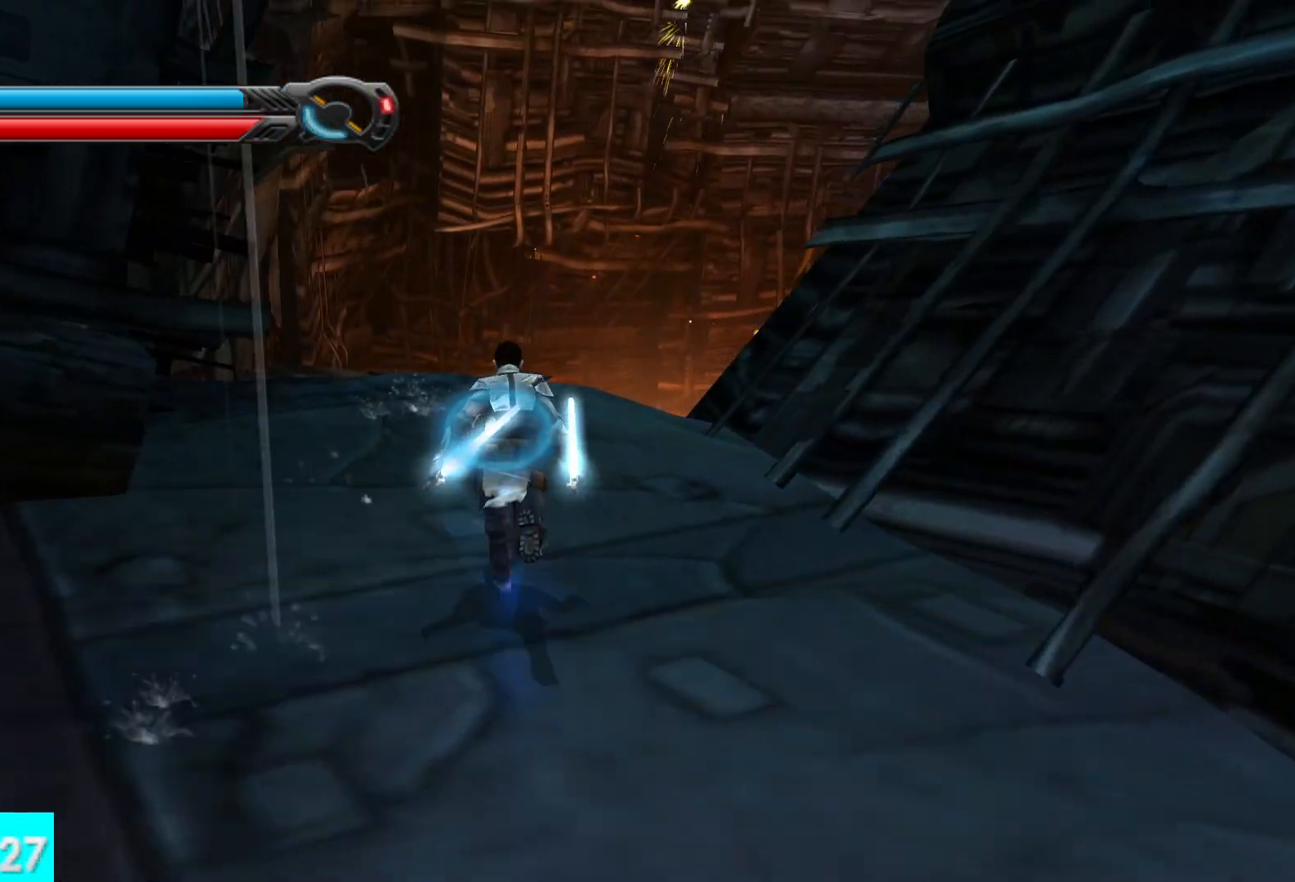
{"buttons": [], "left_stick": "up-left", "right_stick": "down-right", "button_events": []}
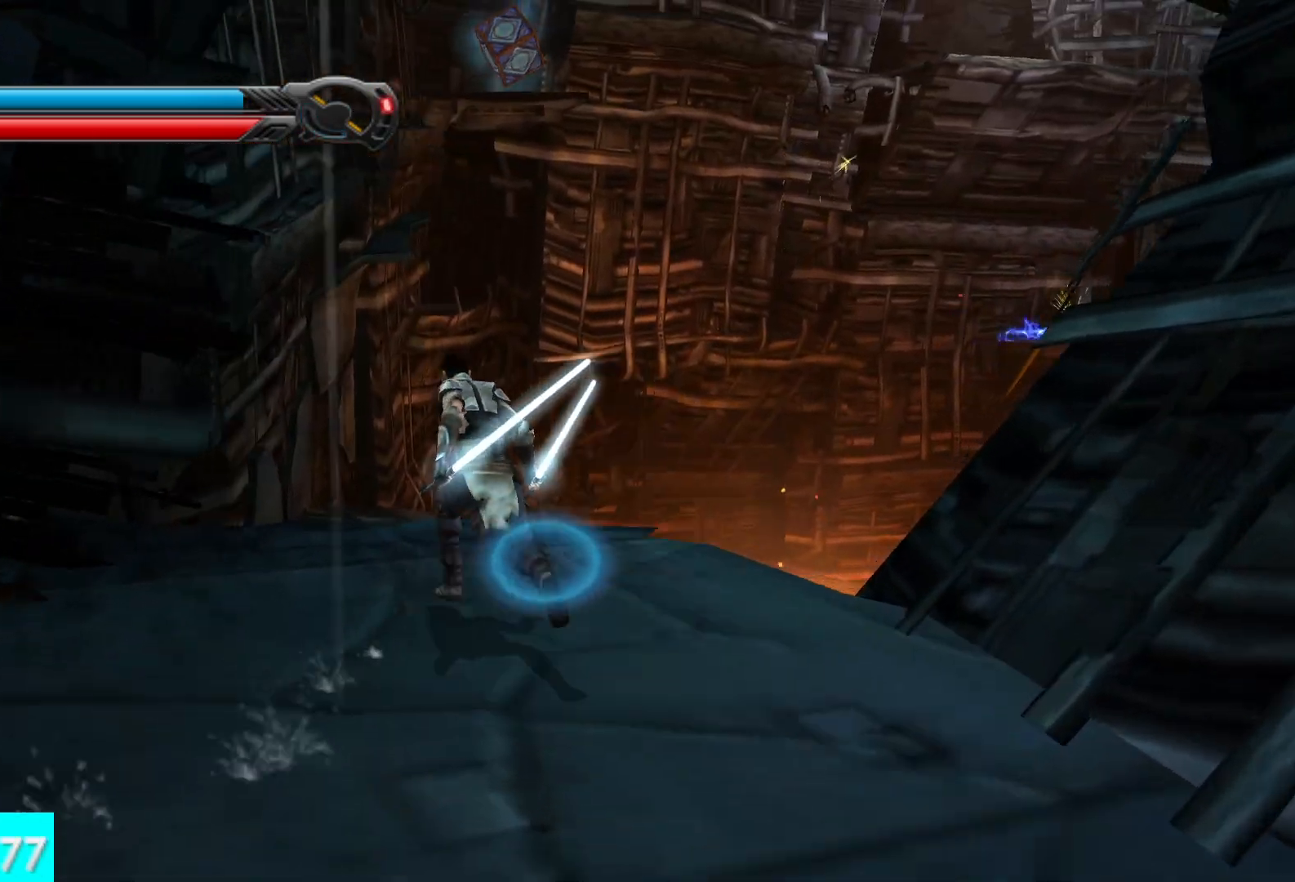
{"buttons": [], "left_stick": "up", "right_stick": "center", "button_events": []}
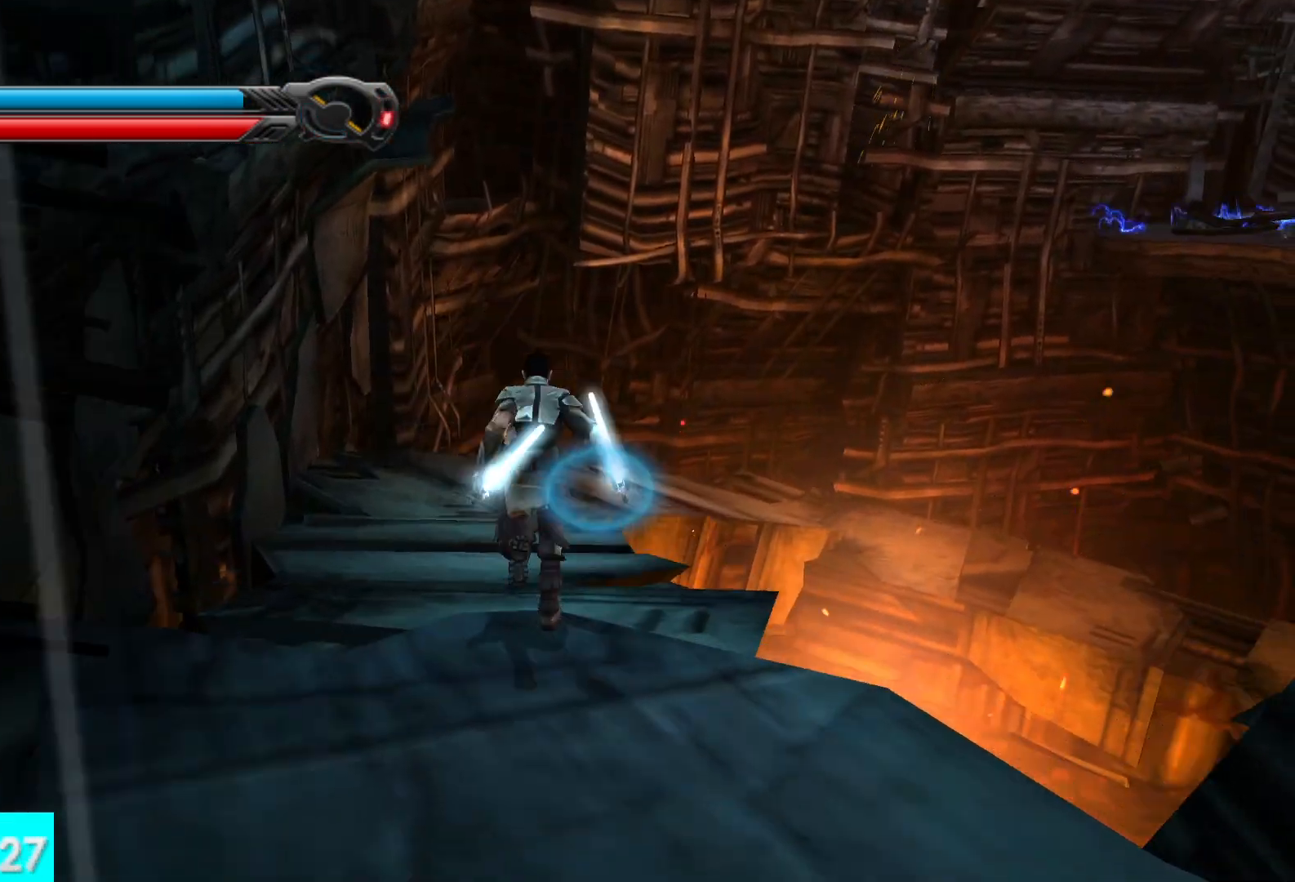
{"buttons": ["A"], "left_stick": "up", "right_stick": "center", "button_events": [[500, "A", "down"]]}
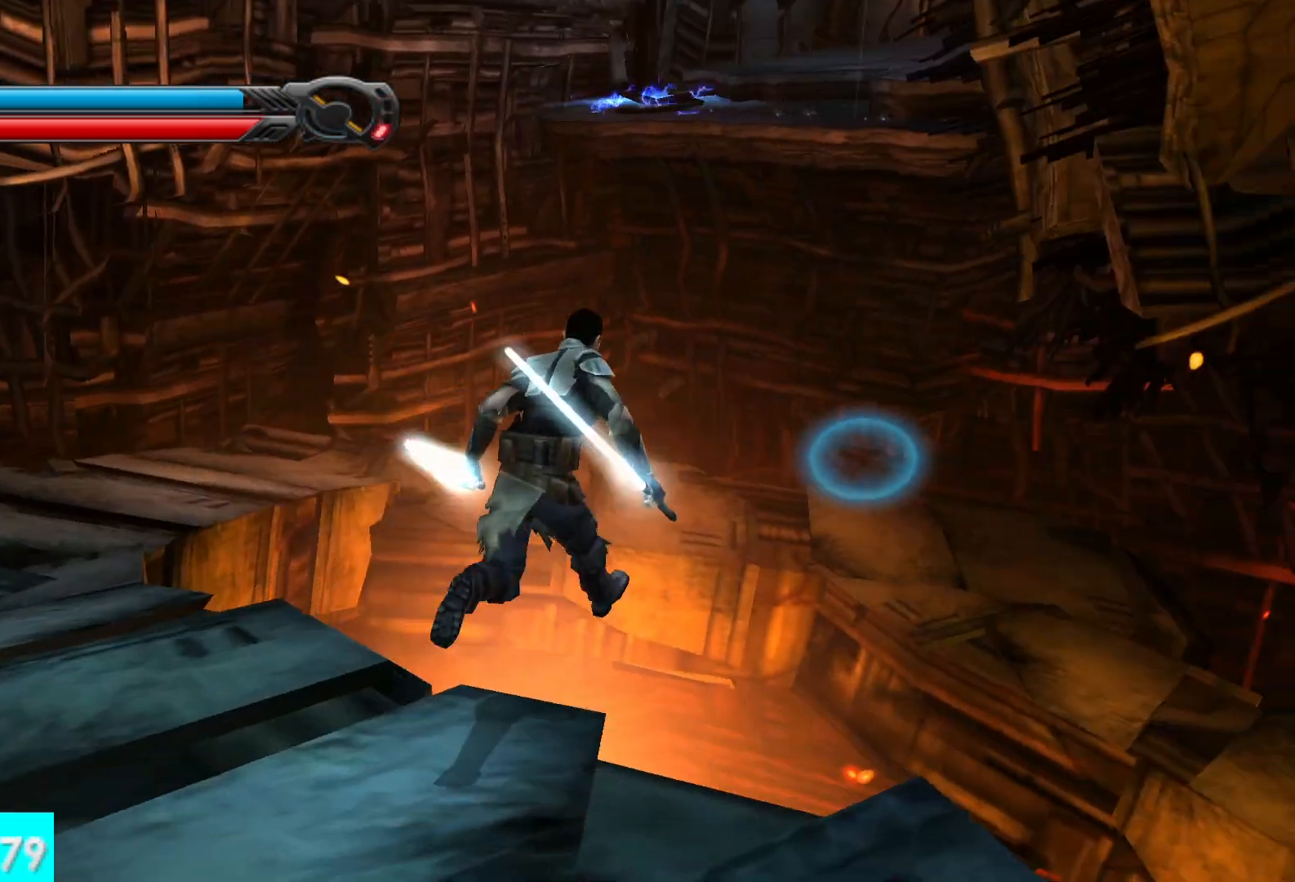
{"buttons": [], "left_stick": "up", "right_stick": "center", "button_events": [[200, "A", "up"]]}
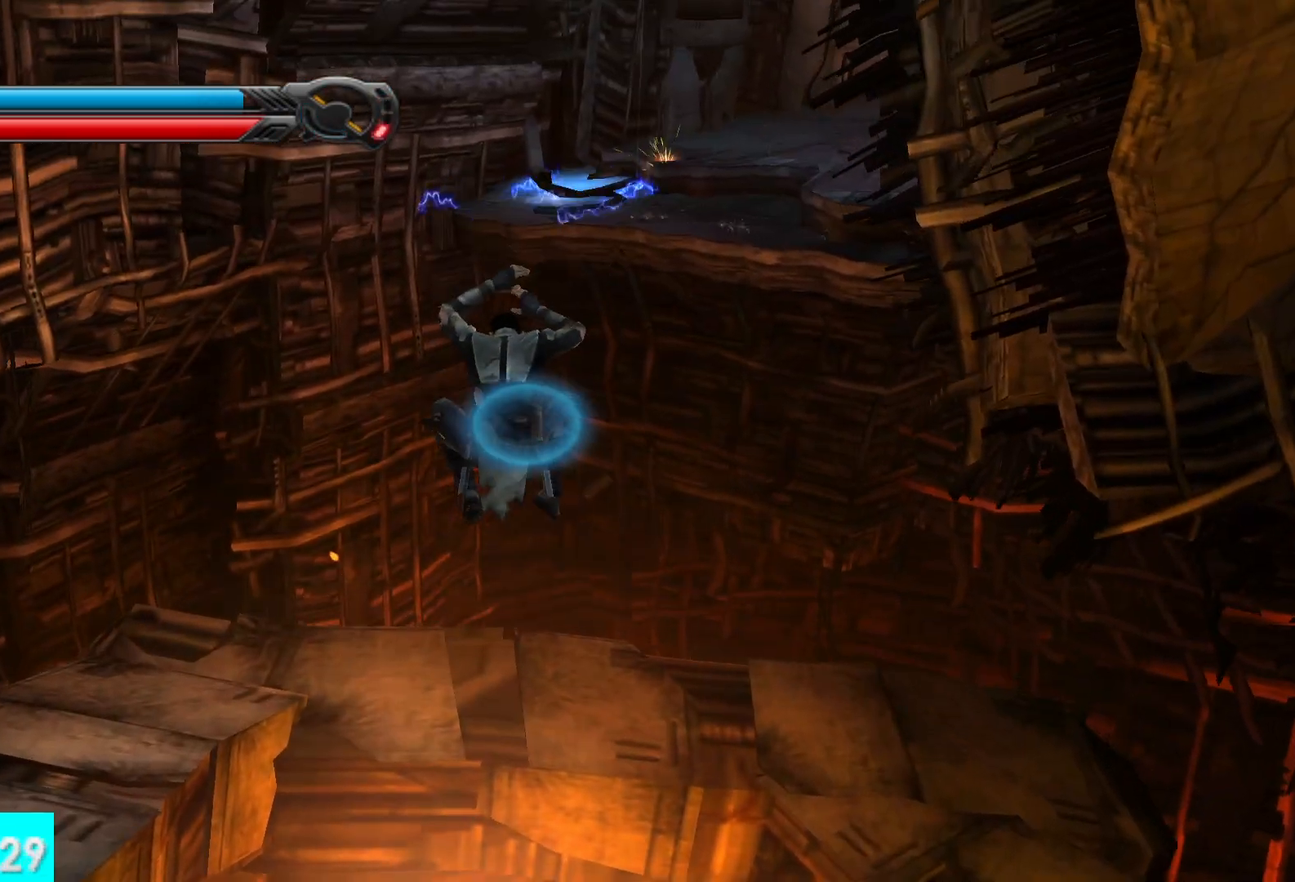
{"buttons": [], "left_stick": "up", "right_stick": "up-right", "button_events": [[217, "A", "down"], [433, "A", "up"]]}
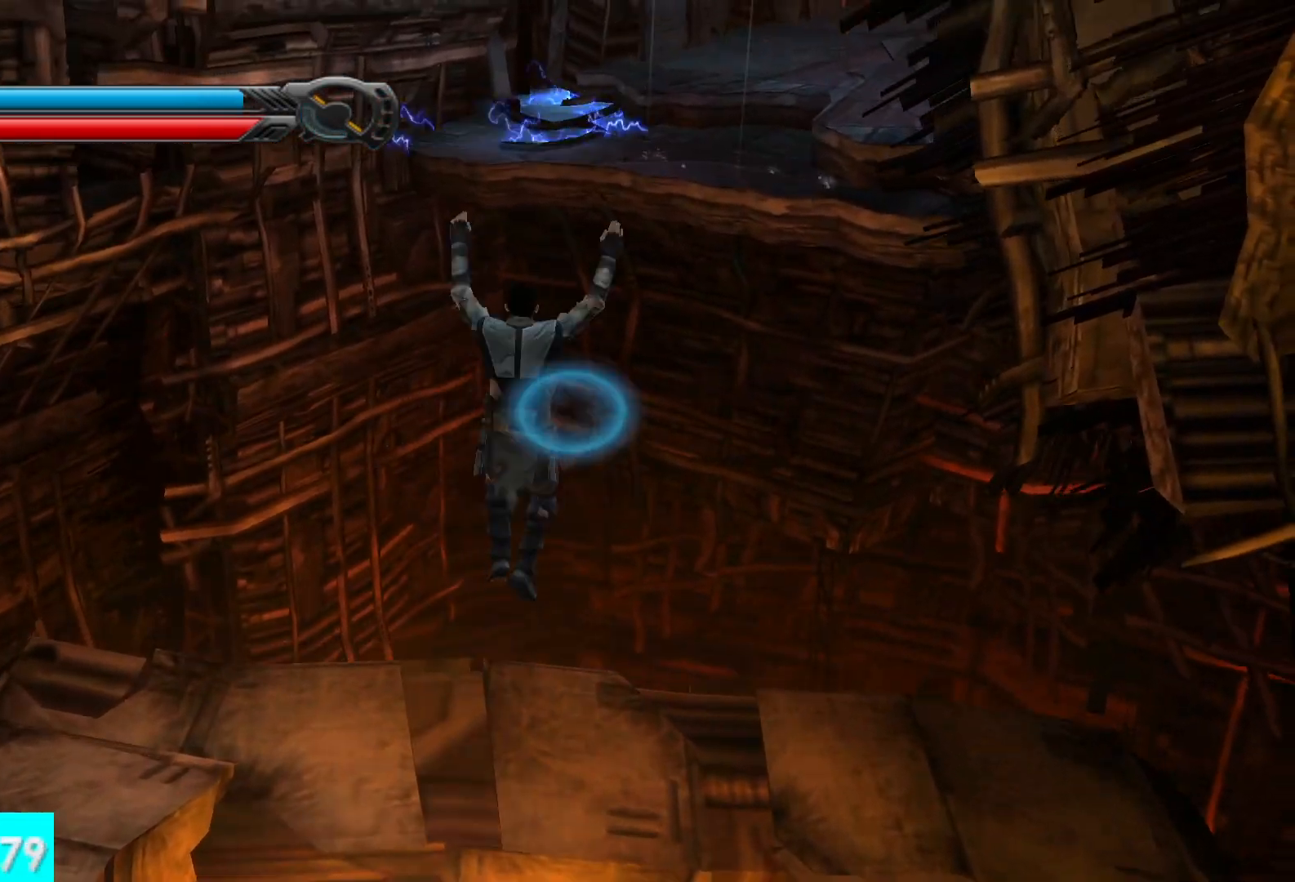
{"buttons": ["X"], "left_stick": "up", "right_stick": "center", "button_events": [[283, "X", "down"], [417, "X", "up"], [483, "X", "down"]]}
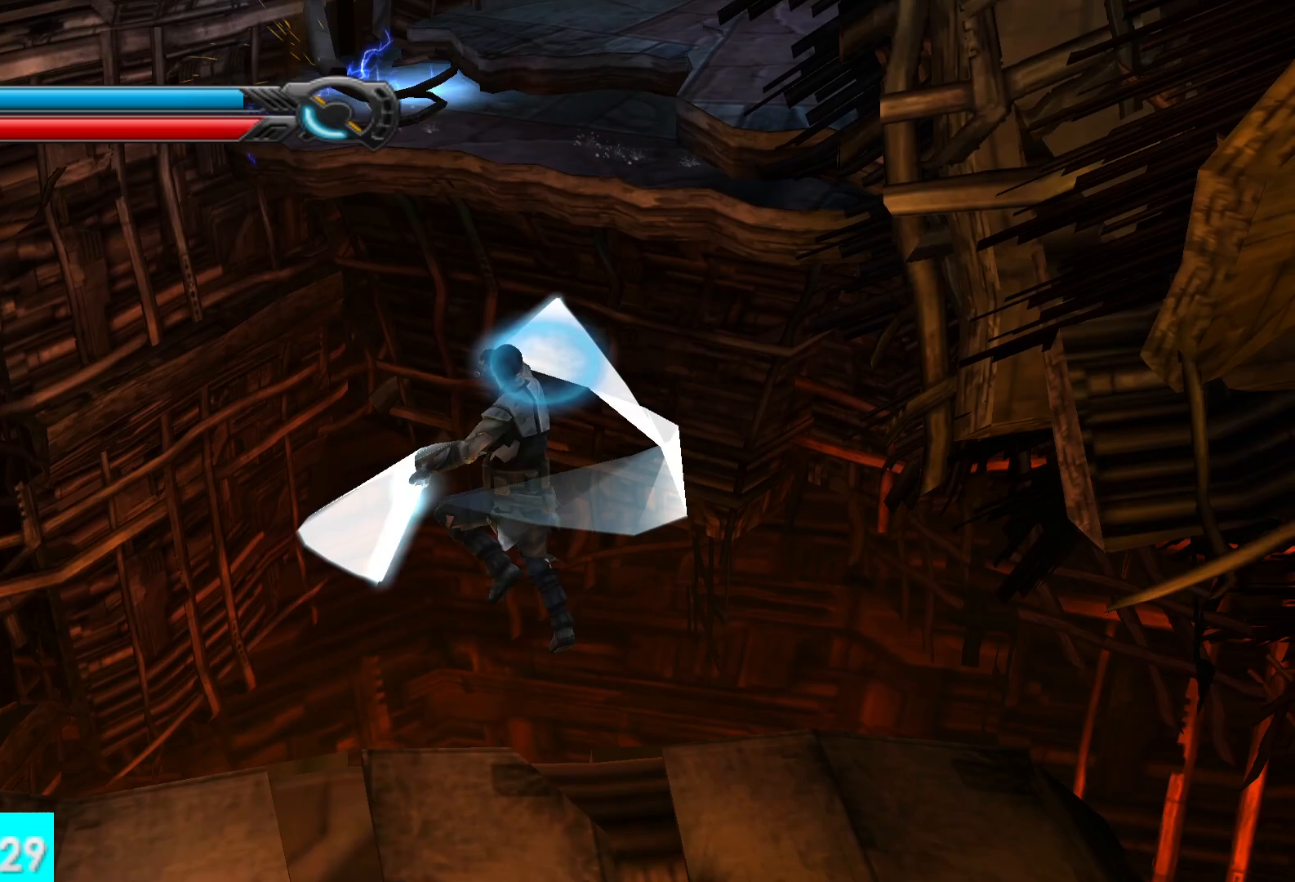
{"buttons": [], "left_stick": "up", "right_stick": "center", "button_events": [[83, "X", "up"], [150, "X", "down"], [250, "X", "up"], [317, "X", "down"], [433, "X", "up"]]}
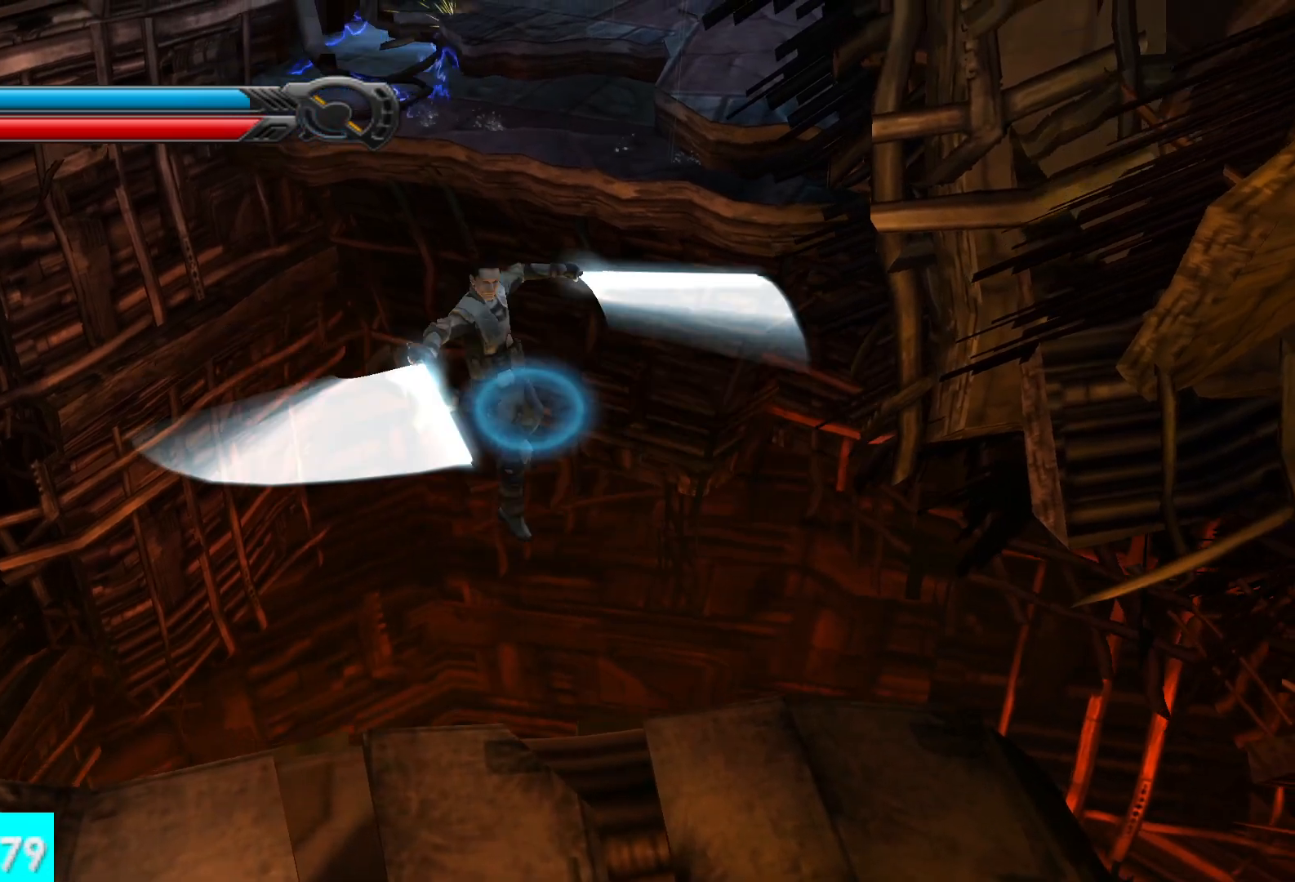
{"buttons": [], "left_stick": "up", "right_stick": "center", "button_events": [[350, "L1", "down"], [500, "L1", "up"]]}
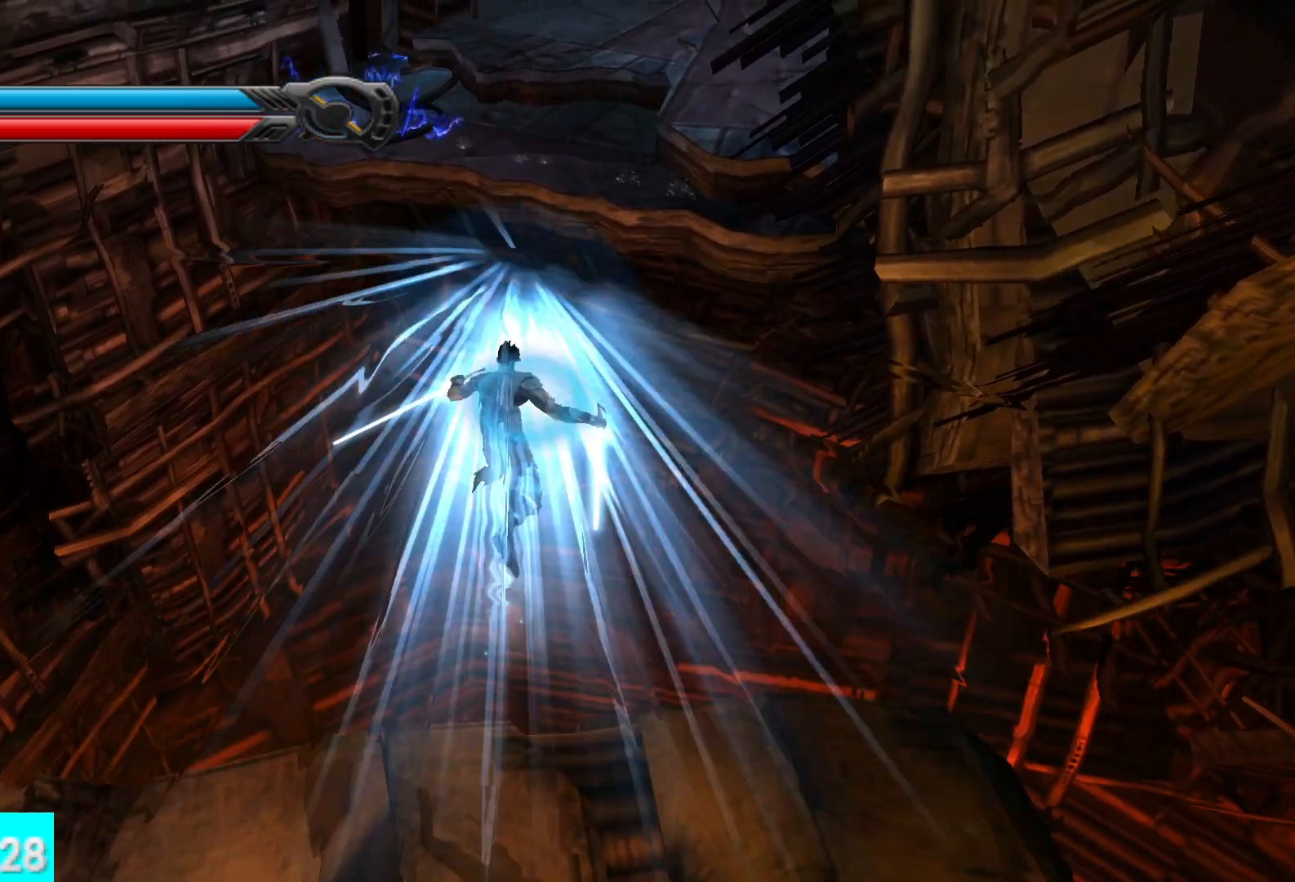
{"buttons": ["L1"], "left_stick": "up", "right_stick": "up-right", "button_events": [[150, "L1", "down"], [267, "L1", "up"], [467, "L1", "down"]]}
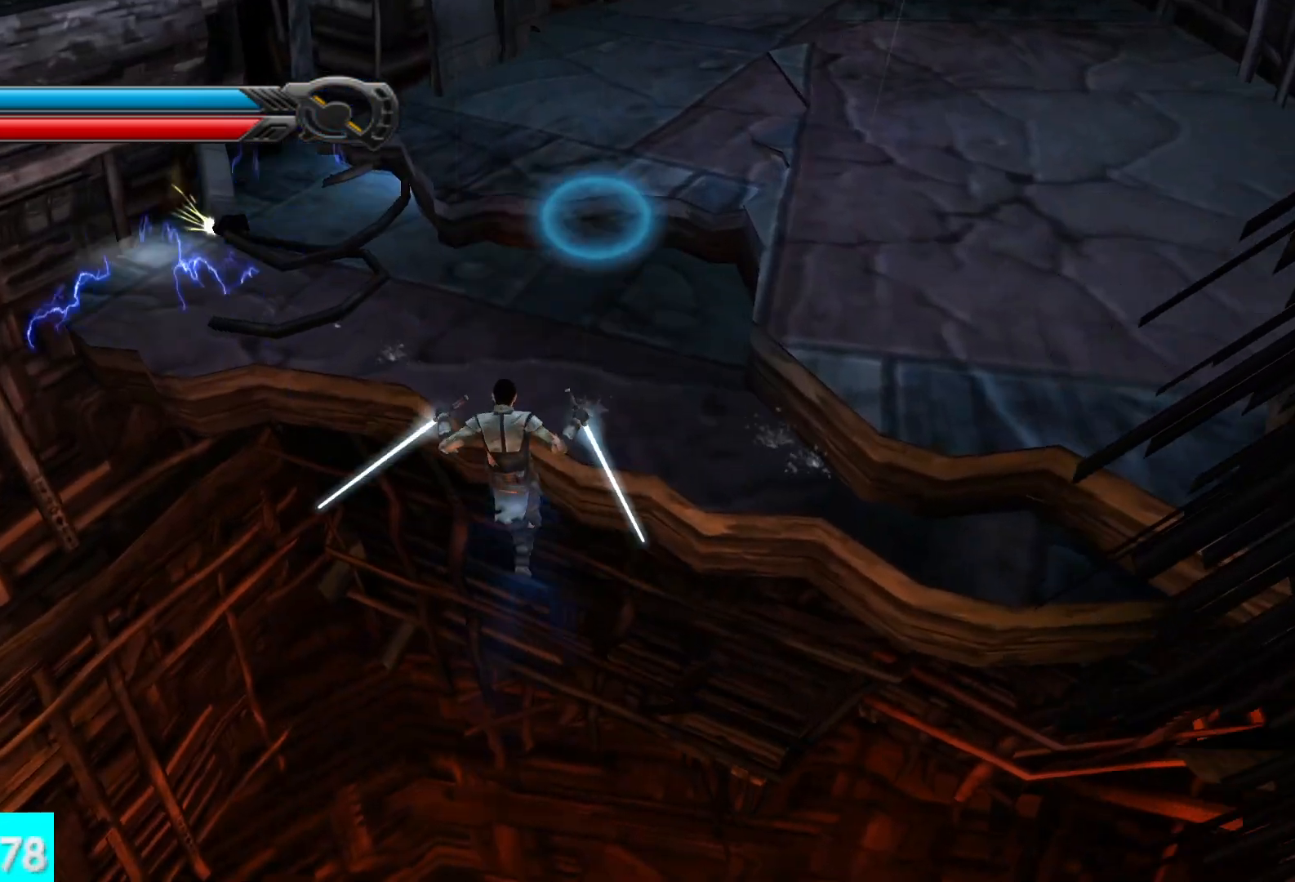
{"buttons": ["R2"], "left_stick": "up-right", "right_stick": "center", "button_events": [[67, "R1", "down"], [67, "X", "down"], [100, "L1", "up"], [200, "X", "up"], [217, "L1", "down"], [217, "R1", "up"], [267, "X", "down"], [283, "R1", "down"], [367, "L1", "up"], [367, "X", "up"], [383, "R1", "up"], [483, "R2", "down"]]}
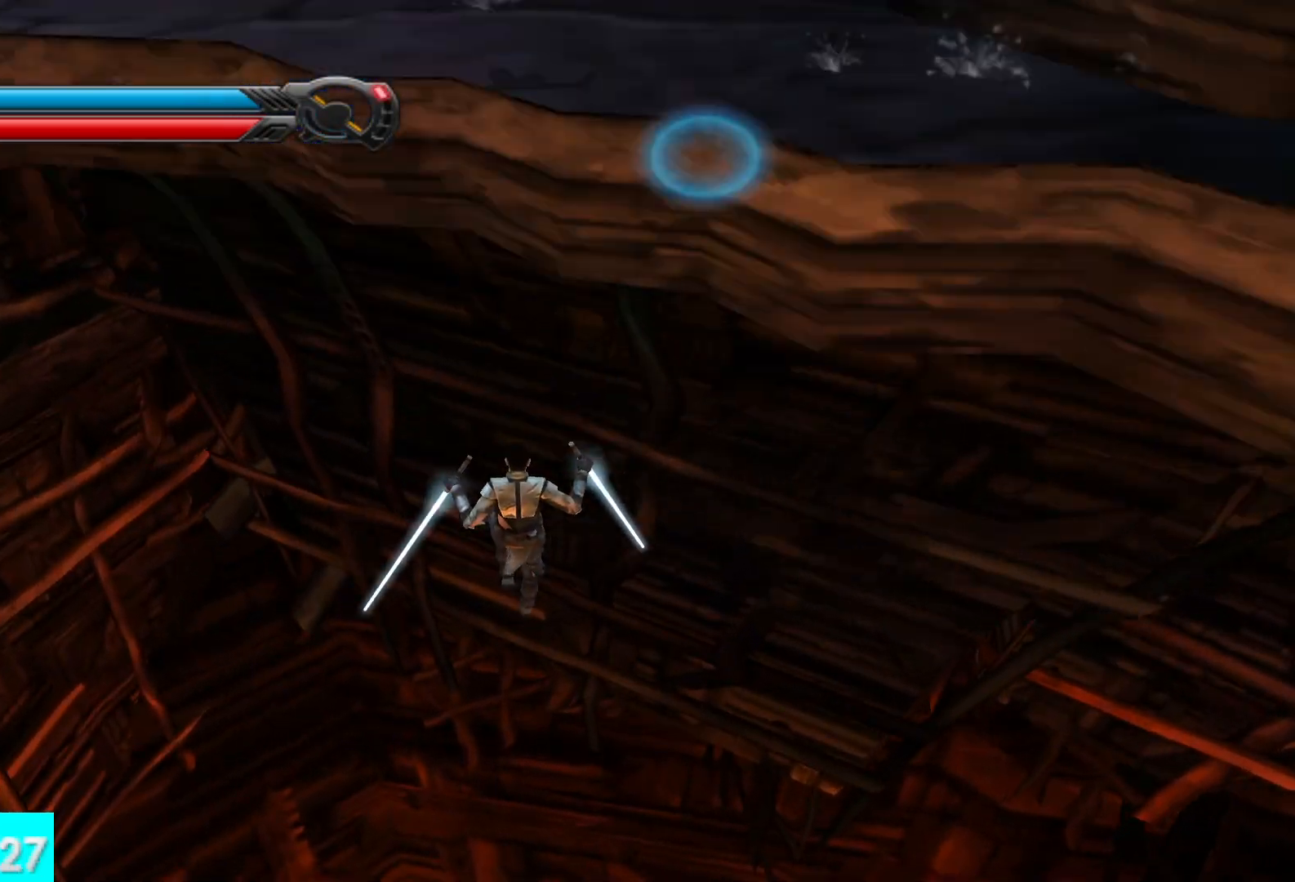
{"buttons": [], "left_stick": "center", "right_stick": "center", "button_events": [[17, "L2", "down"], [83, "R2", "up"], [117, "L2", "up"]]}
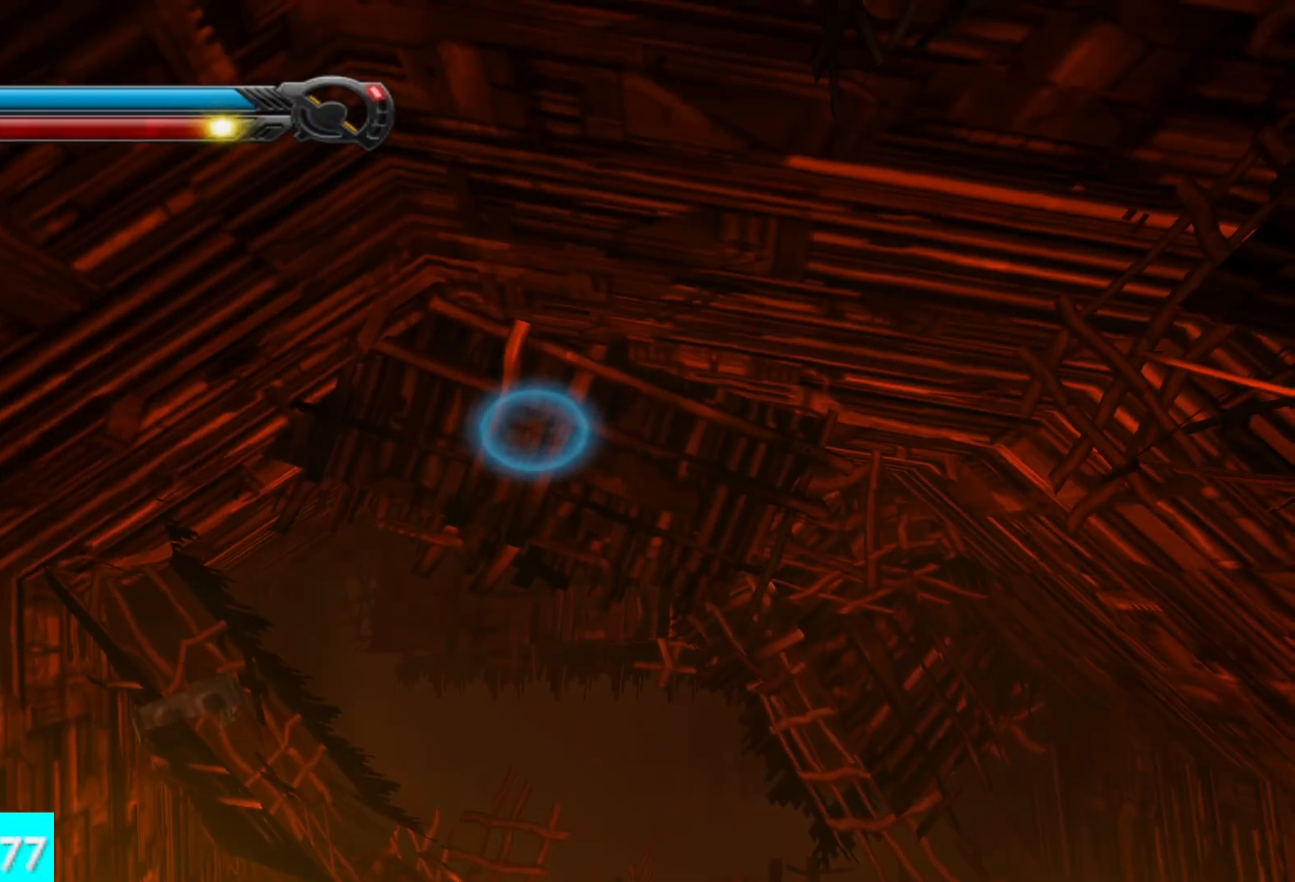
{"buttons": [], "left_stick": "center", "right_stick": "center", "button_events": []}
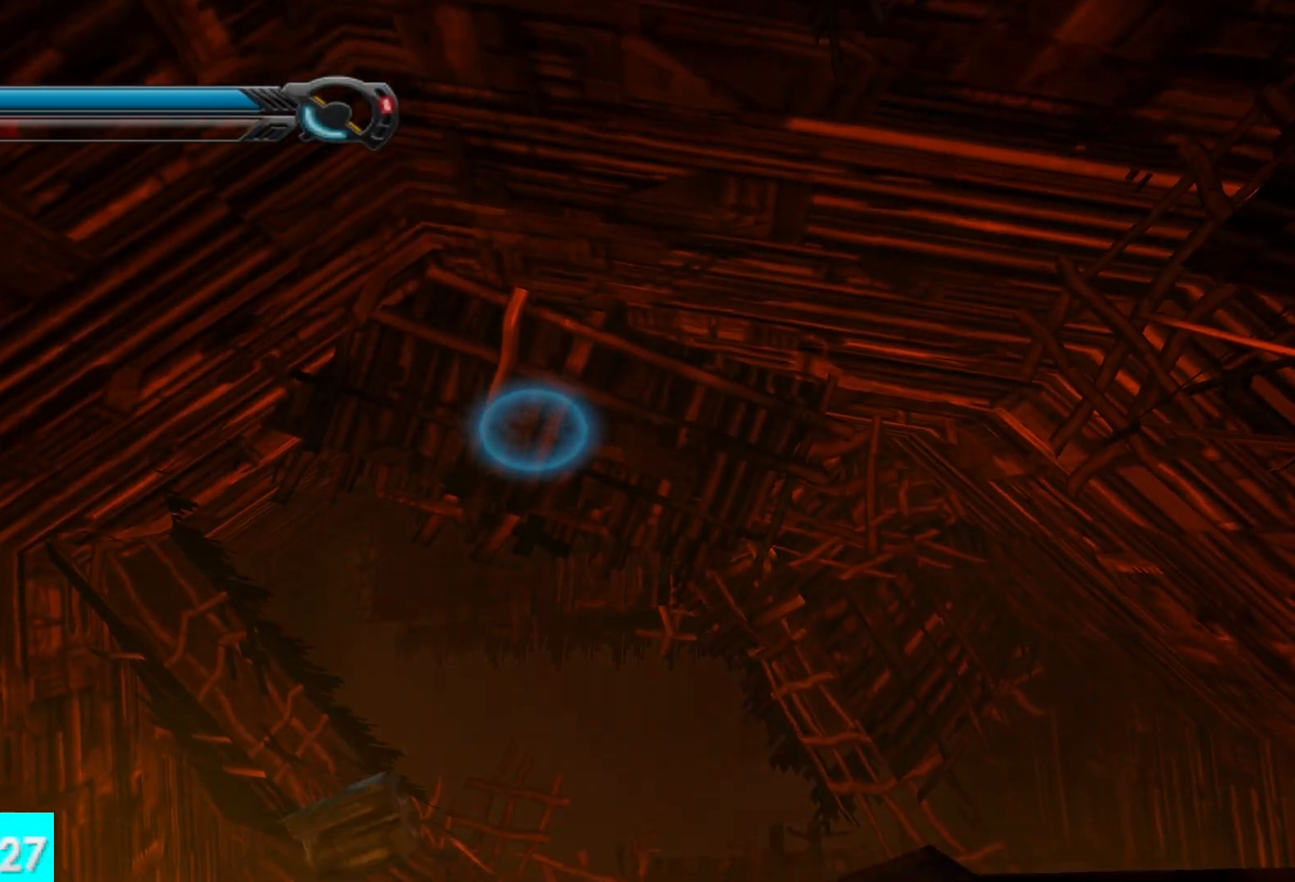
{"buttons": ["R2"], "left_stick": "center", "right_stick": "center", "button_events": [[483, "R2", "down"]]}
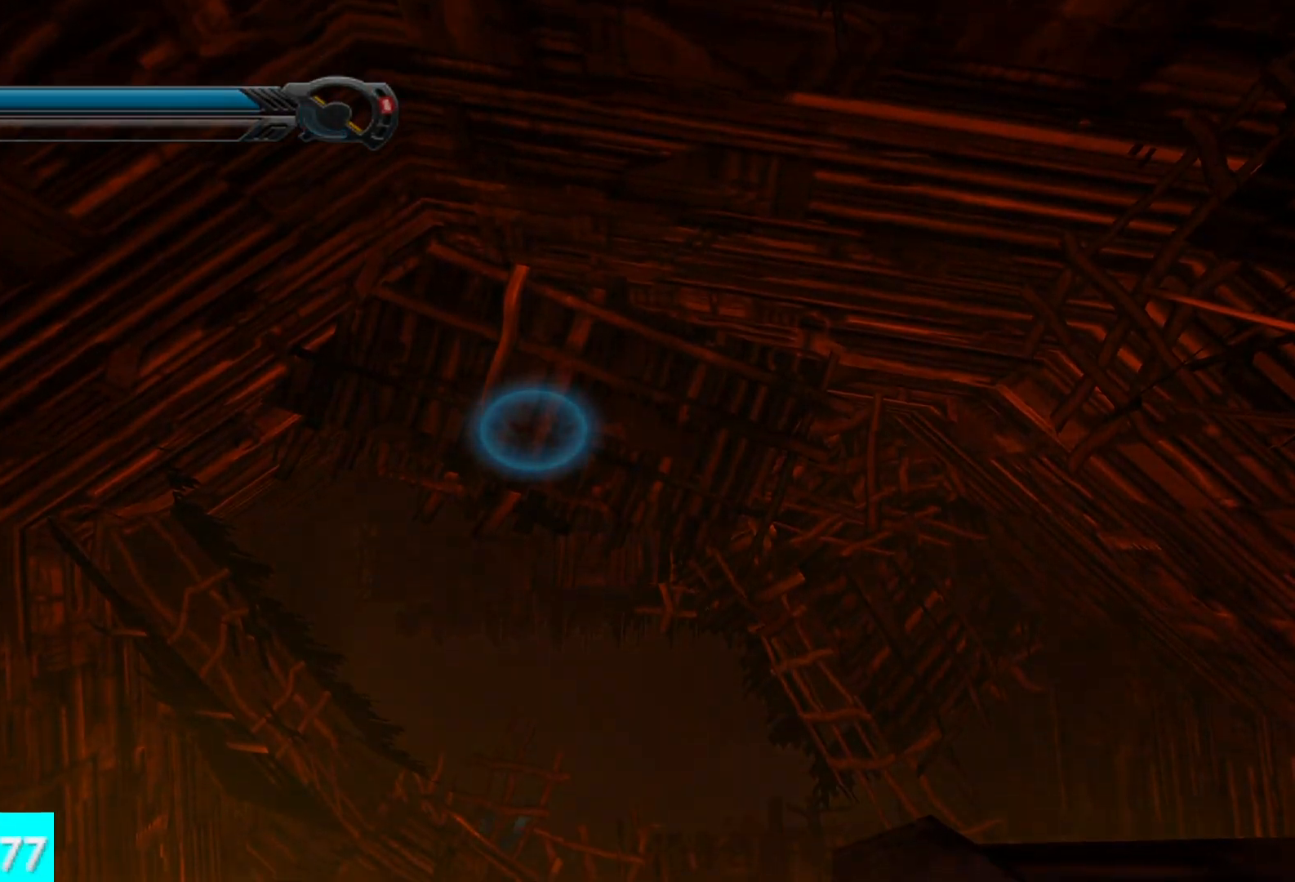
{"buttons": [], "left_stick": "center", "right_stick": "down", "button_events": [[50, "R2", "up"]]}
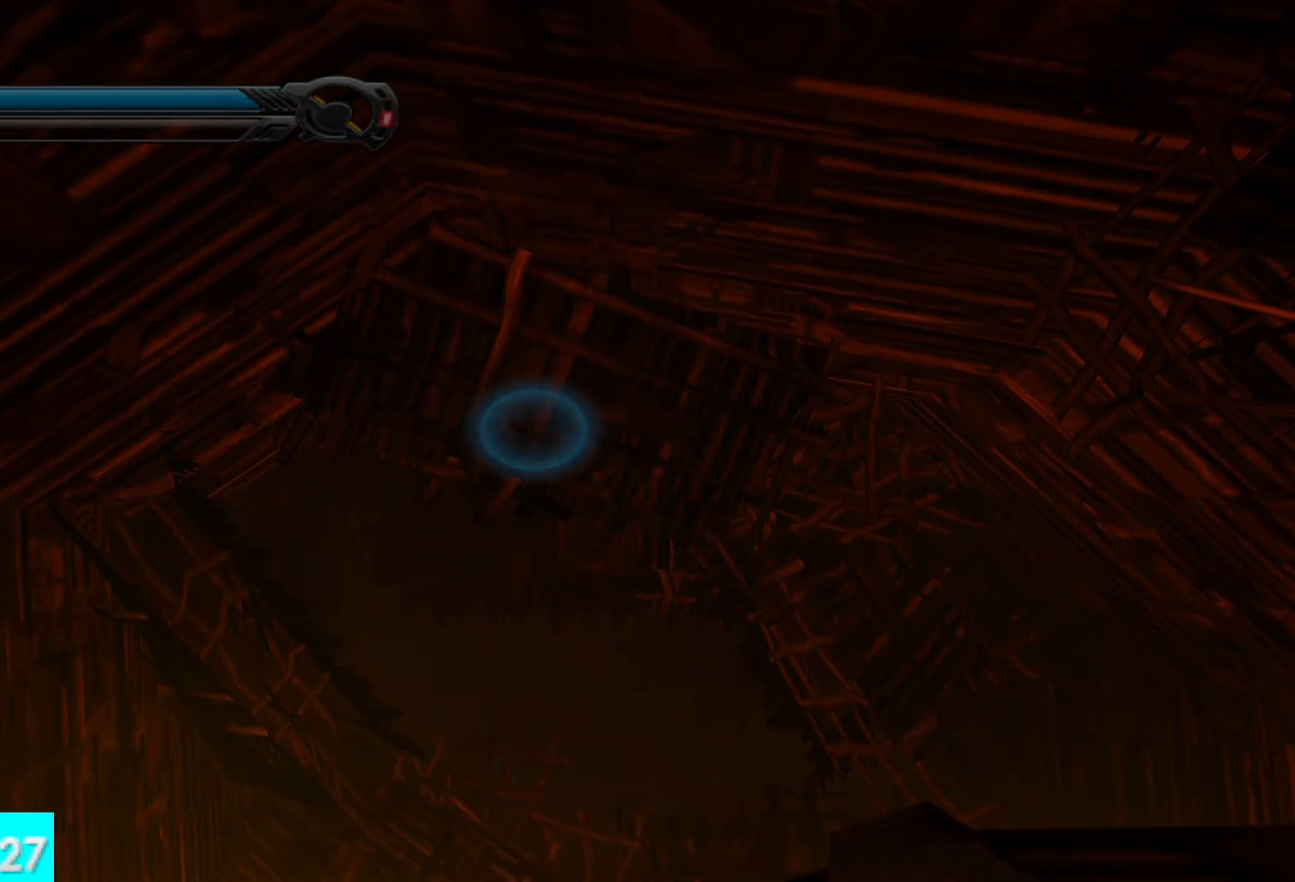
{"buttons": [], "left_stick": "down", "right_stick": "center", "button_events": []}
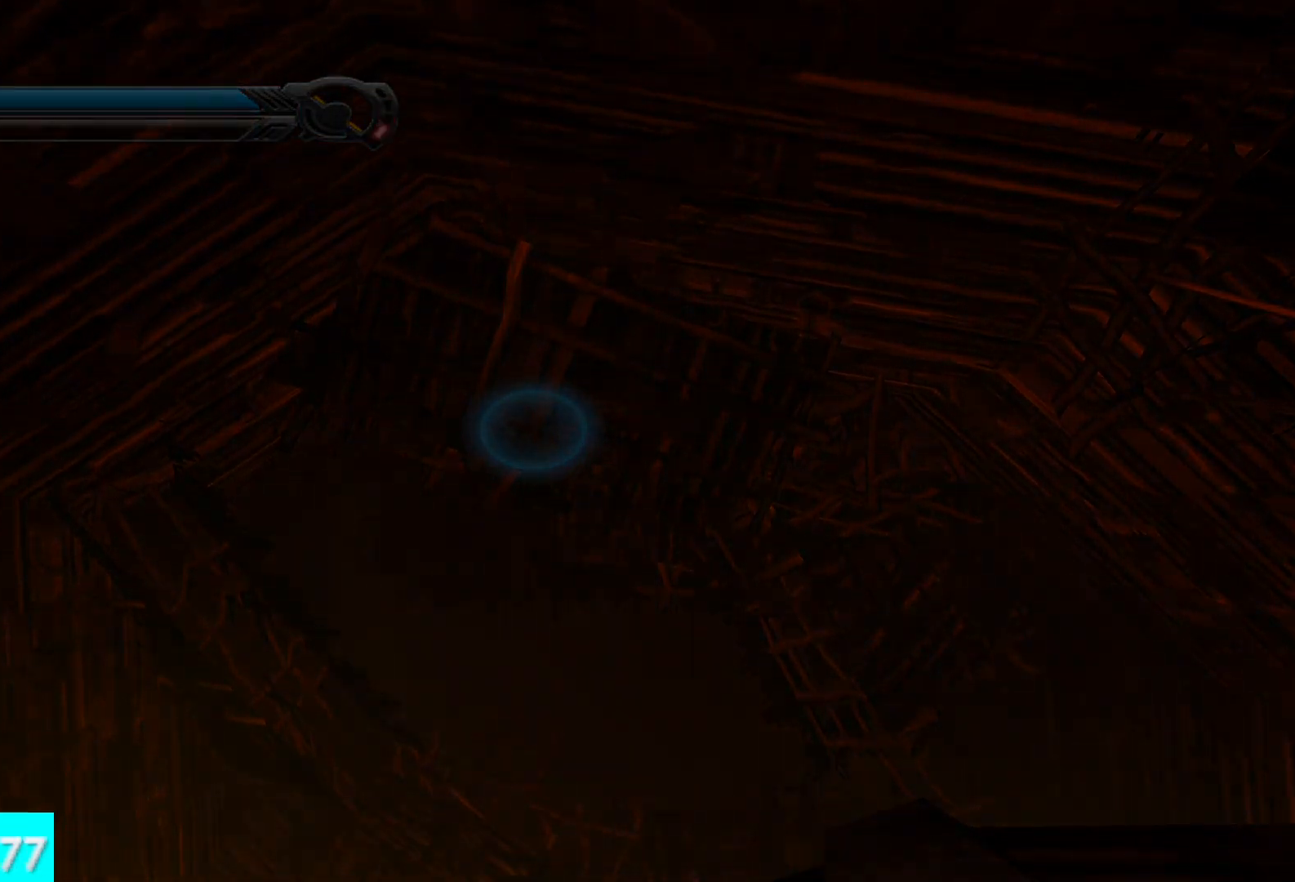
{"buttons": ["X"], "left_stick": "center", "right_stick": "center", "button_events": [[500, "X", "down"]]}
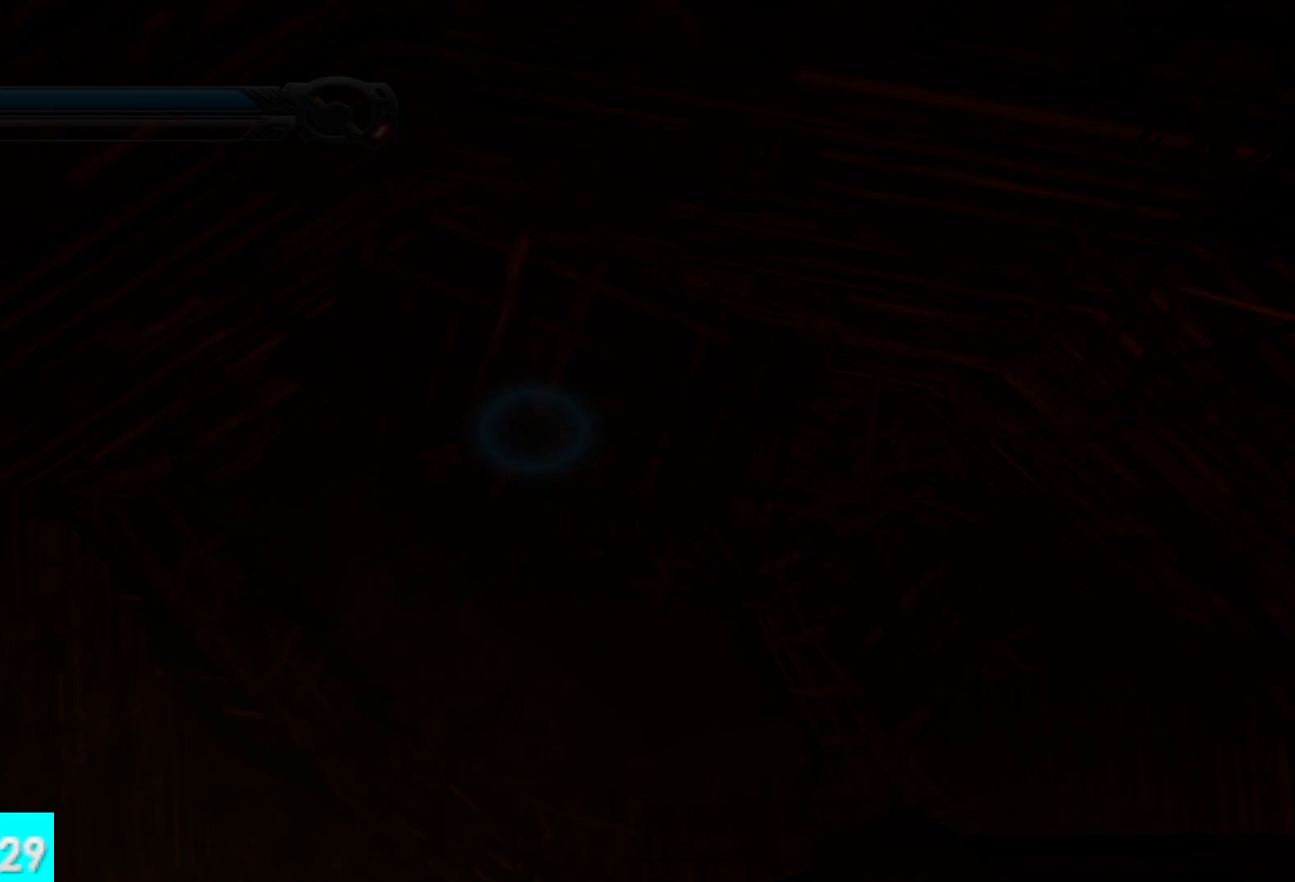
{"buttons": [], "left_stick": "center", "right_stick": "center", "button_events": [[100, "X", "up"], [200, "X", "down"], [267, "X", "up"], [383, "X", "down"], [467, "X", "up"]]}
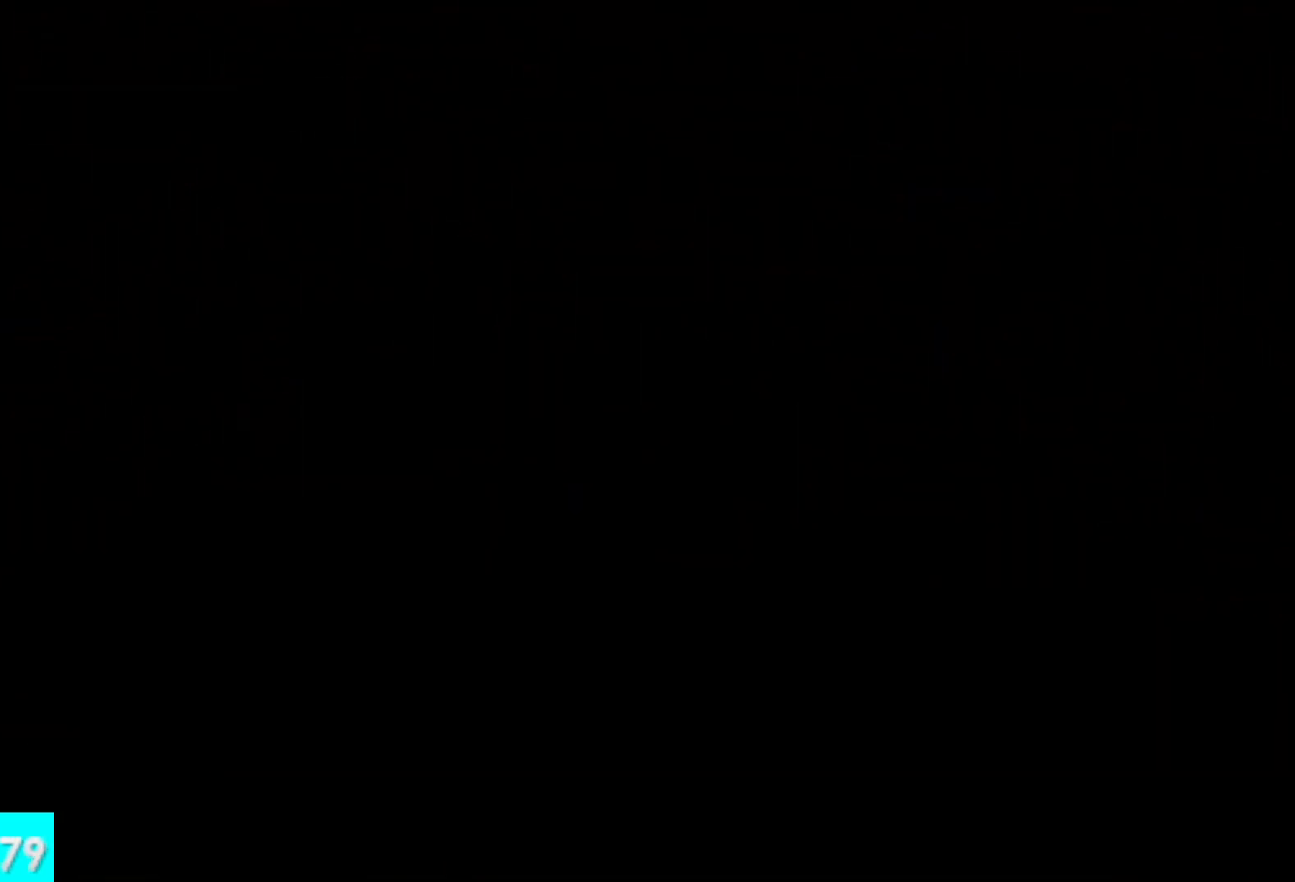
{"buttons": ["X"], "left_stick": "center", "right_stick": "center", "button_events": [[50, "X", "down"], [150, "X", "up"], [233, "X", "down"], [333, "X", "up"], [433, "X", "down"]]}
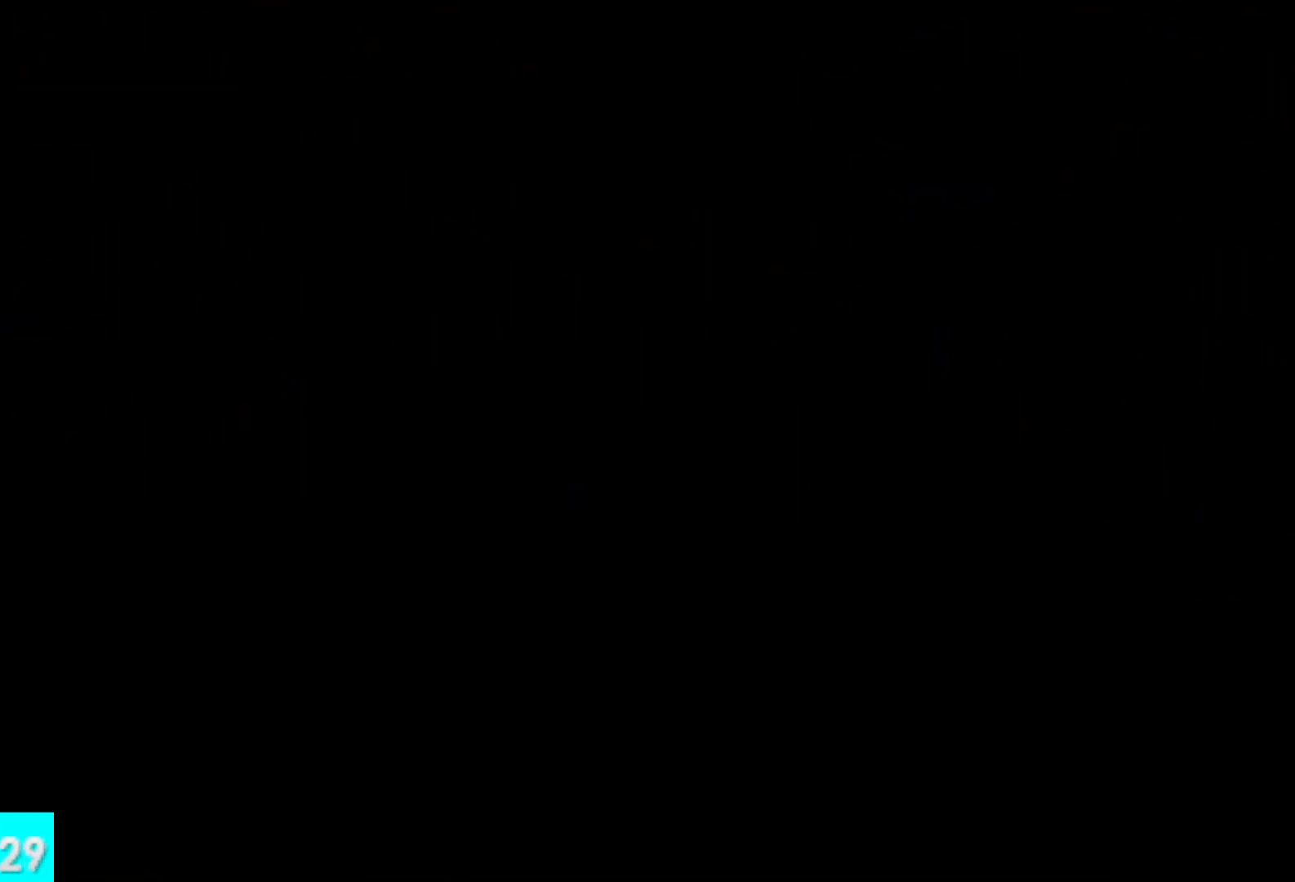
{"buttons": ["X"], "left_stick": "center", "right_stick": "center", "button_events": [[17, "X", "up"], [133, "X", "down"], [217, "X", "up"], [283, "X", "down"], [400, "X", "up"], [467, "X", "down"]]}
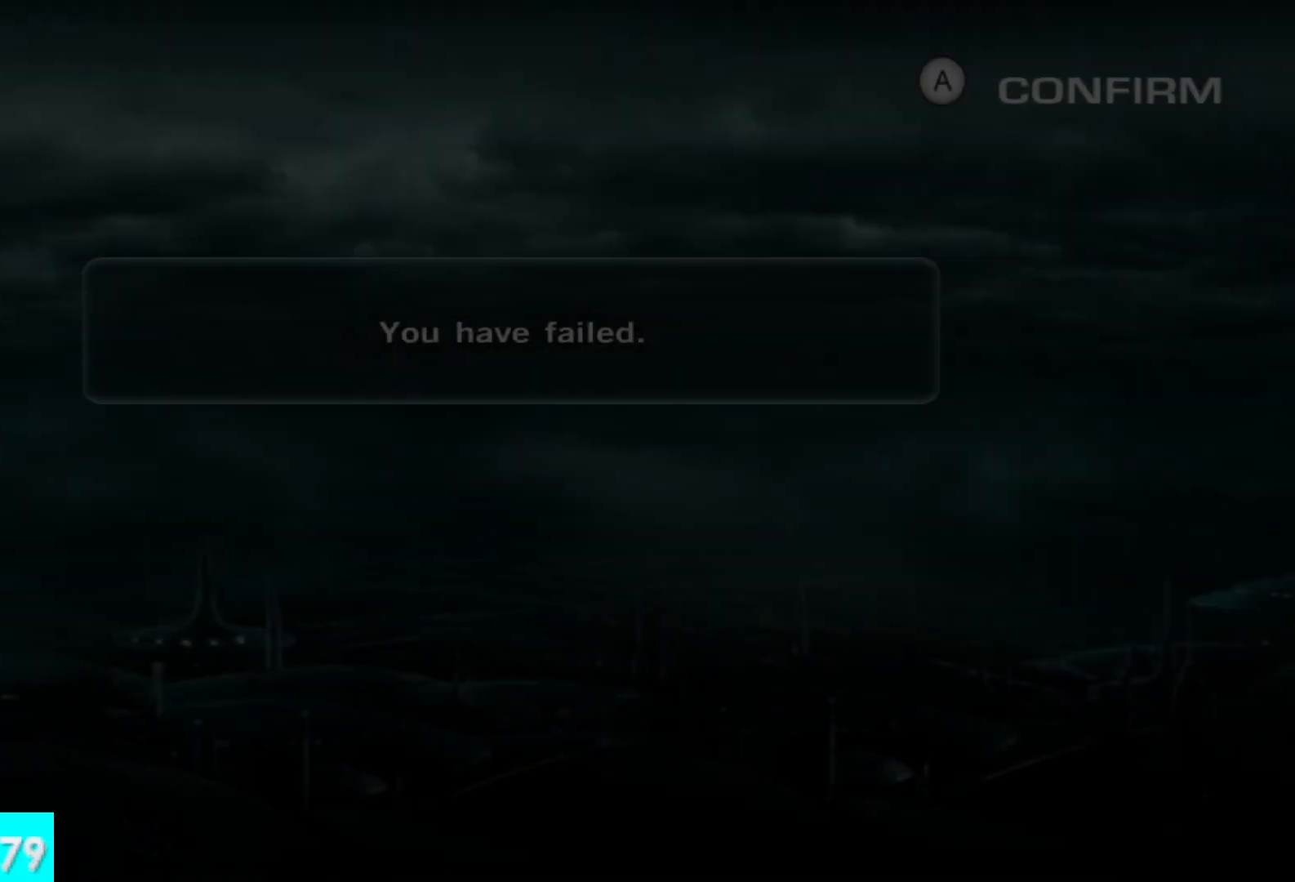
{"buttons": ["X"], "left_stick": "center", "right_stick": "center", "button_events": [[50, "X", "up"], [117, "X", "down"], [217, "X", "up"], [283, "X", "down"], [383, "X", "up"], [467, "X", "down"]]}
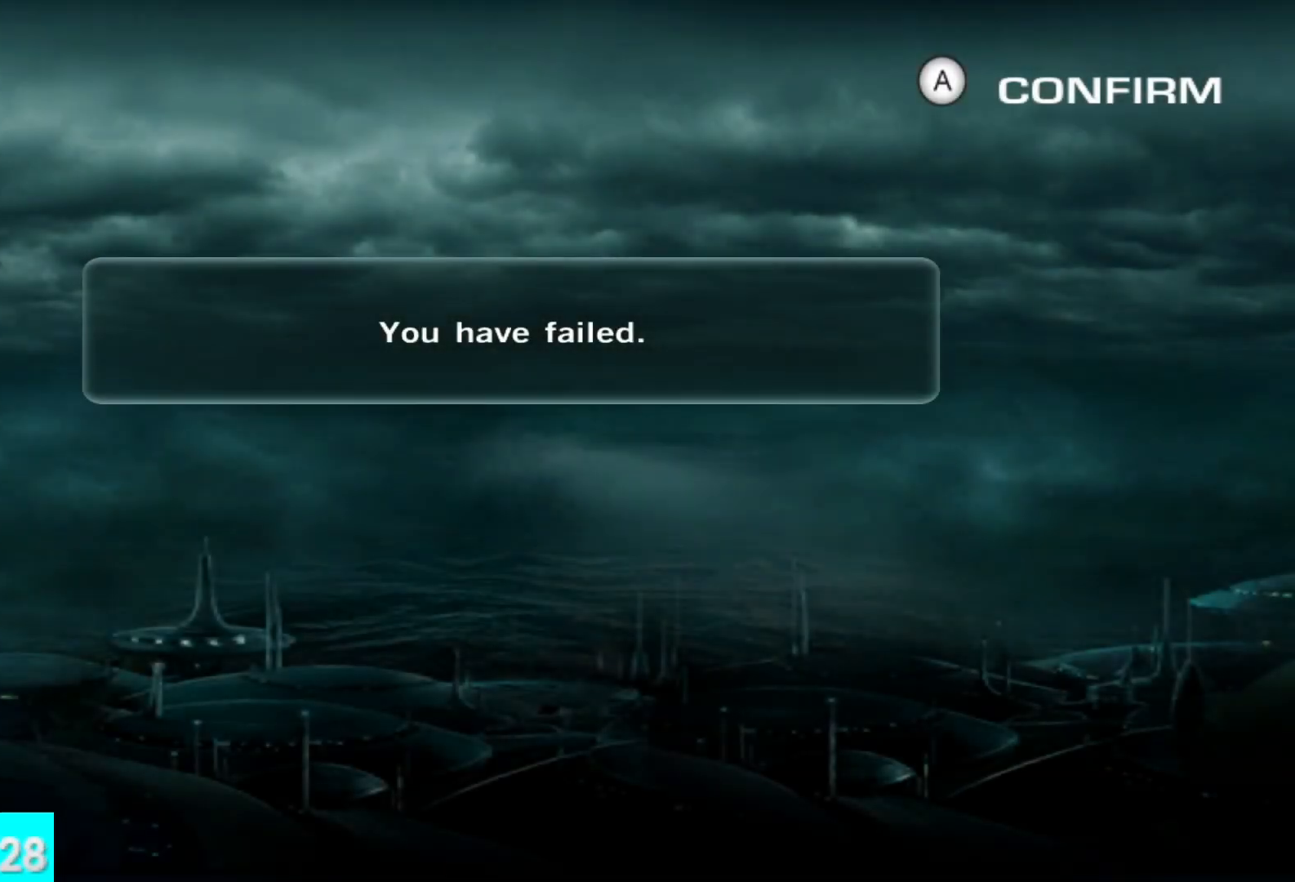
{"buttons": [], "left_stick": "center", "right_stick": "center", "button_events": [[67, "X", "up"], [150, "X", "down"], [217, "X", "up"], [317, "X", "down"], [400, "X", "up"]]}